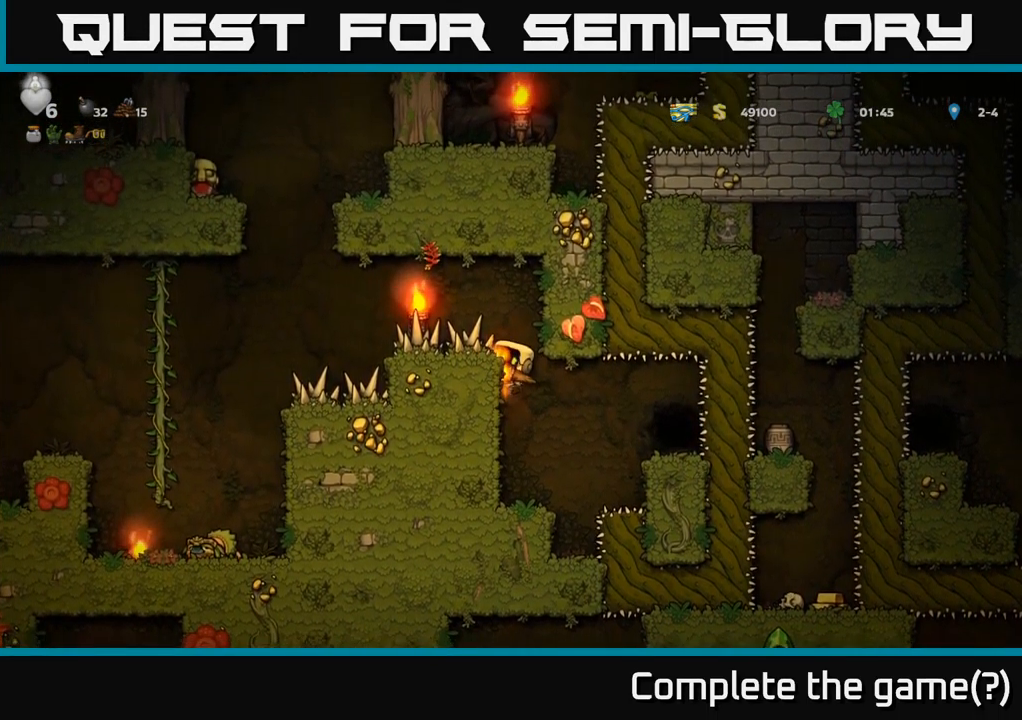
Gameplay with a controller (Xbox layout); each line is a JSON object with the inputs held at the frame after it. "events" lists button and stick changes between this image and that frame as [ms after this image, input, new state], when the widget could be followed in between.
{"buttons": [], "left_stick": "center", "right_stick": "center", "events": [[33, "A", "down"], [117, "A", "up"], [250, "DPAD_LEFT", "up"]]}
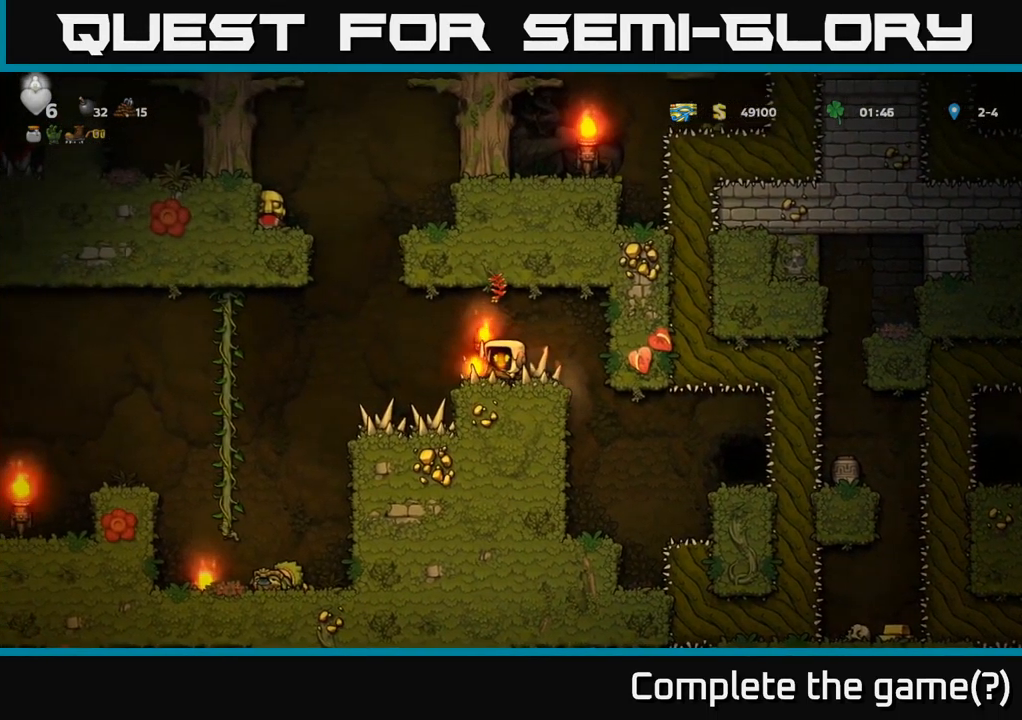
{"buttons": ["A", "DPAD_LEFT"], "left_stick": "center", "right_stick": "center", "events": [[67, "DPAD_LEFT", "down"], [250, "A", "down"]]}
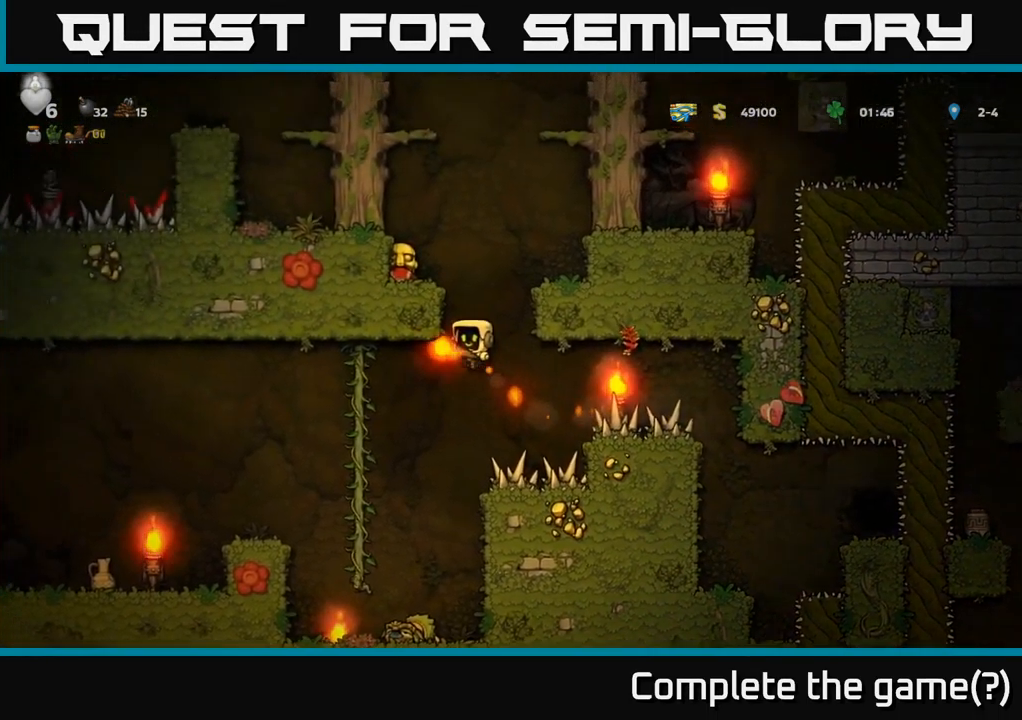
{"buttons": ["DPAD_LEFT"], "left_stick": "center", "right_stick": "center", "events": [[117, "A", "up"], [217, "A", "down"], [350, "A", "up"]]}
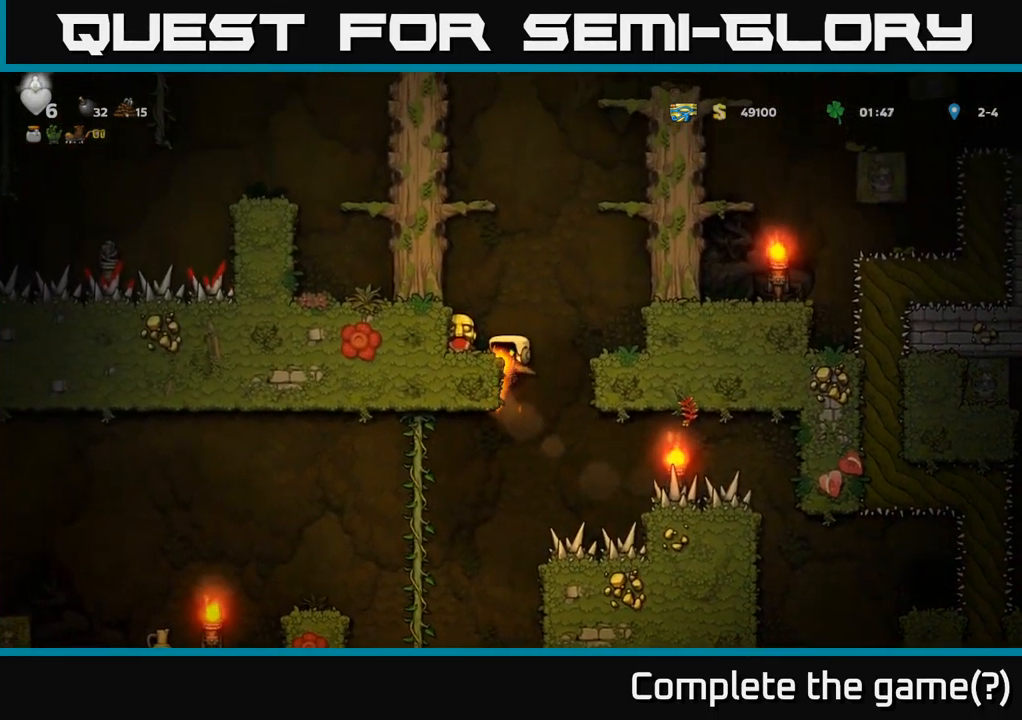
{"buttons": ["DPAD_RIGHT"], "left_stick": "center", "right_stick": "center", "events": [[67, "A", "down"], [183, "A", "up"], [250, "DPAD_LEFT", "up"], [483, "DPAD_RIGHT", "down"]]}
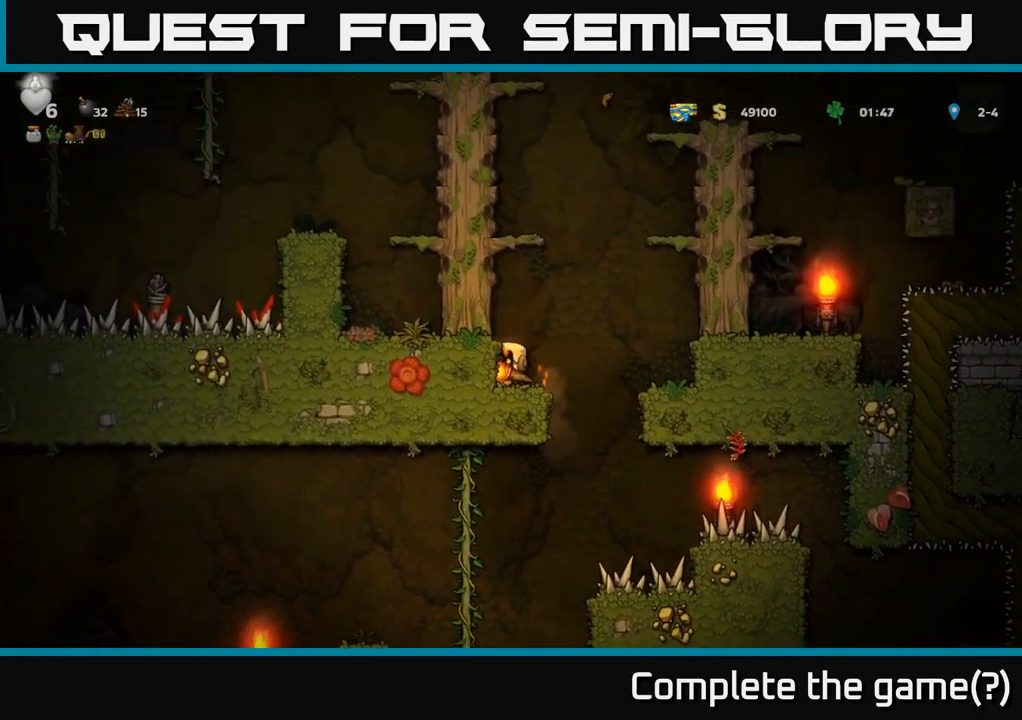
{"buttons": [], "left_stick": "center", "right_stick": "center", "events": [[17, "DPAD_RIGHT", "up"], [267, "DPAD_DOWN", "down"], [333, "X", "down"], [450, "X", "up"], [467, "DPAD_DOWN", "up"]]}
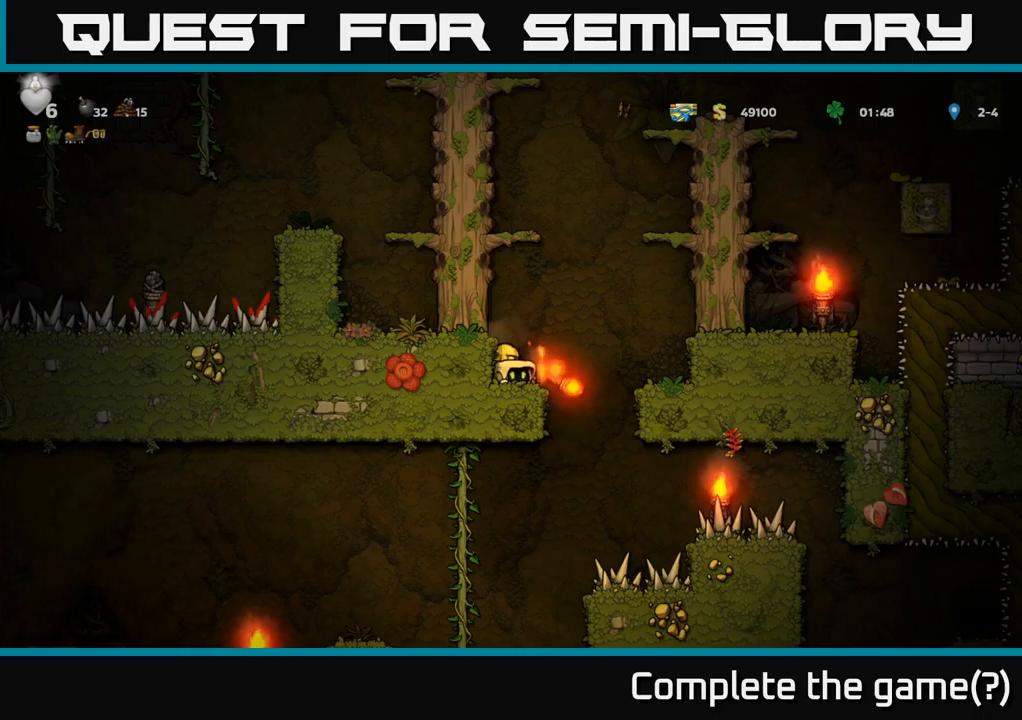
{"buttons": [], "left_stick": "center", "right_stick": "center", "events": [[50, "DPAD_DOWN", "down"], [117, "X", "down"], [184, "X", "up"], [217, "DPAD_DOWN", "up"]]}
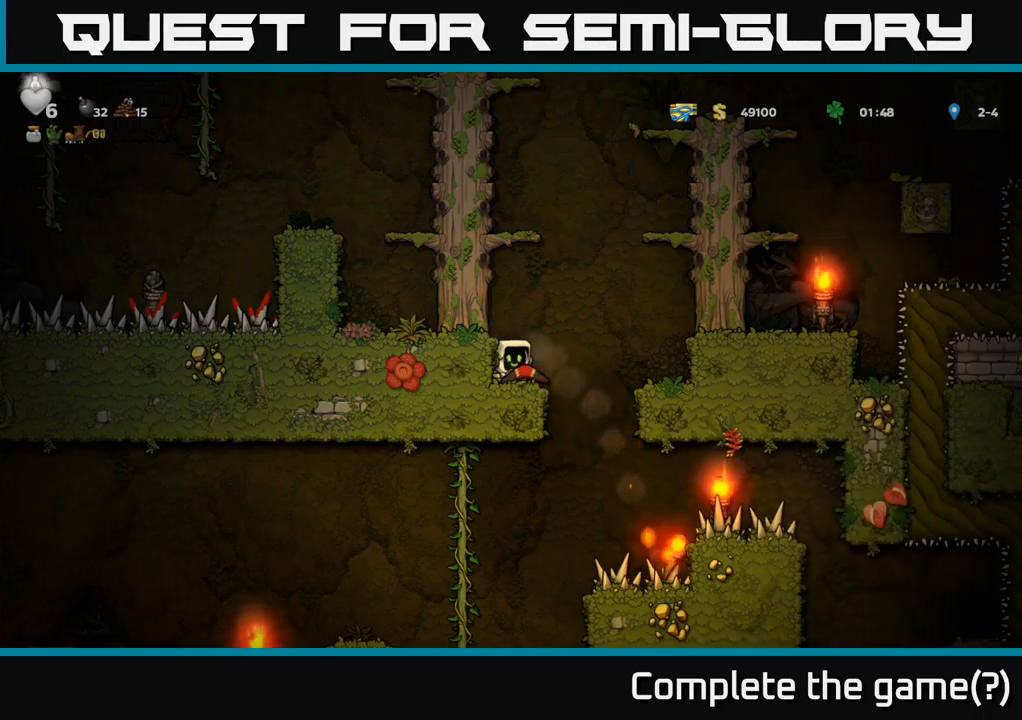
{"buttons": ["DPAD_LEFT"], "left_stick": "center", "right_stick": "center", "events": [[100, "DPAD_RIGHT", "down"], [184, "DPAD_DOWN", "down"], [200, "DPAD_RIGHT", "up"], [250, "X", "down"], [334, "X", "up"], [450, "DPAD_DOWN", "up"], [450, "DPAD_LEFT", "down"]]}
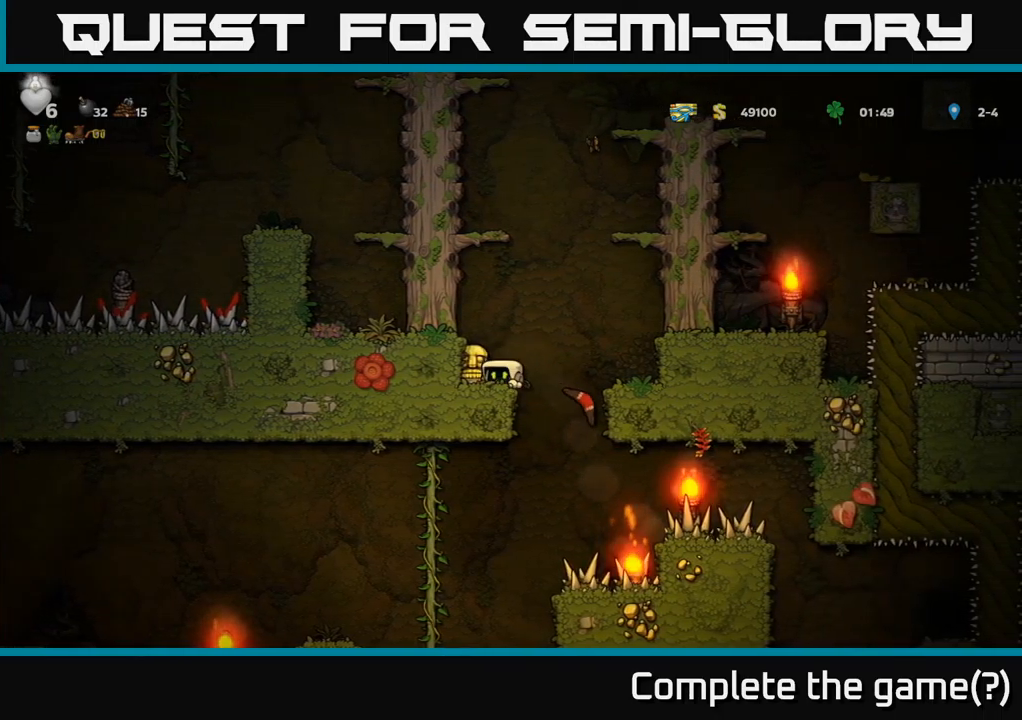
{"buttons": ["DPAD_RIGHT"], "left_stick": "center", "right_stick": "center", "events": [[84, "DPAD_DOWN", "down"], [100, "DPAD_LEFT", "up"], [167, "X", "down"], [234, "X", "up"], [267, "DPAD_DOWN", "up"], [384, "DPAD_RIGHT", "down"]]}
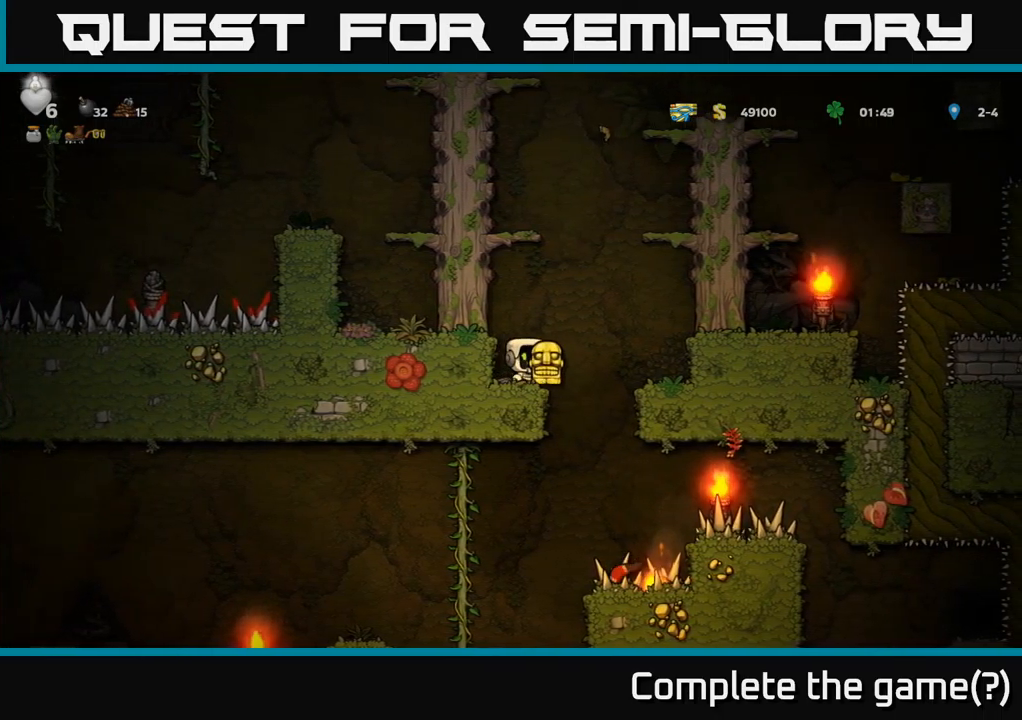
{"buttons": ["DPAD_DOWN"], "left_stick": "center", "right_stick": "center", "events": [[34, "DPAD_RIGHT", "up"], [134, "DPAD_LEFT", "down"], [334, "DPAD_DOWN", "down"], [334, "DPAD_LEFT", "up"], [384, "A", "down"], [500, "A", "up"]]}
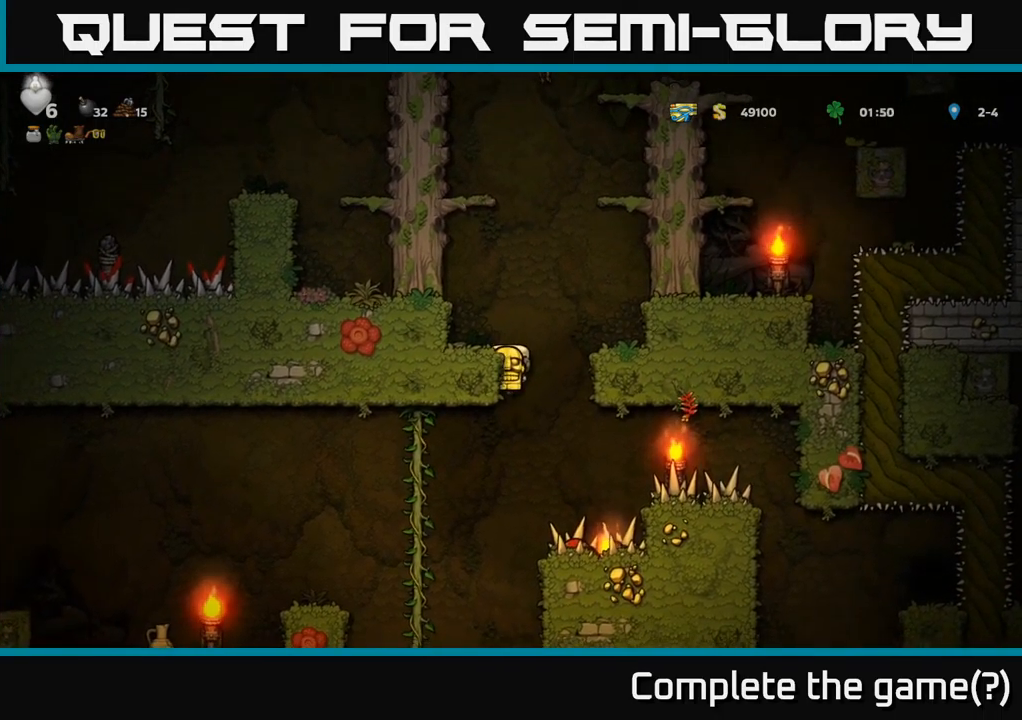
{"buttons": ["DPAD_DOWN"], "left_stick": "center", "right_stick": "center", "events": [[17, "DPAD_DOWN", "up"], [117, "DPAD_LEFT", "down"], [317, "DPAD_UP", "down"], [350, "DPAD_LEFT", "up"], [467, "DPAD_UP", "up"], [500, "DPAD_DOWN", "down"]]}
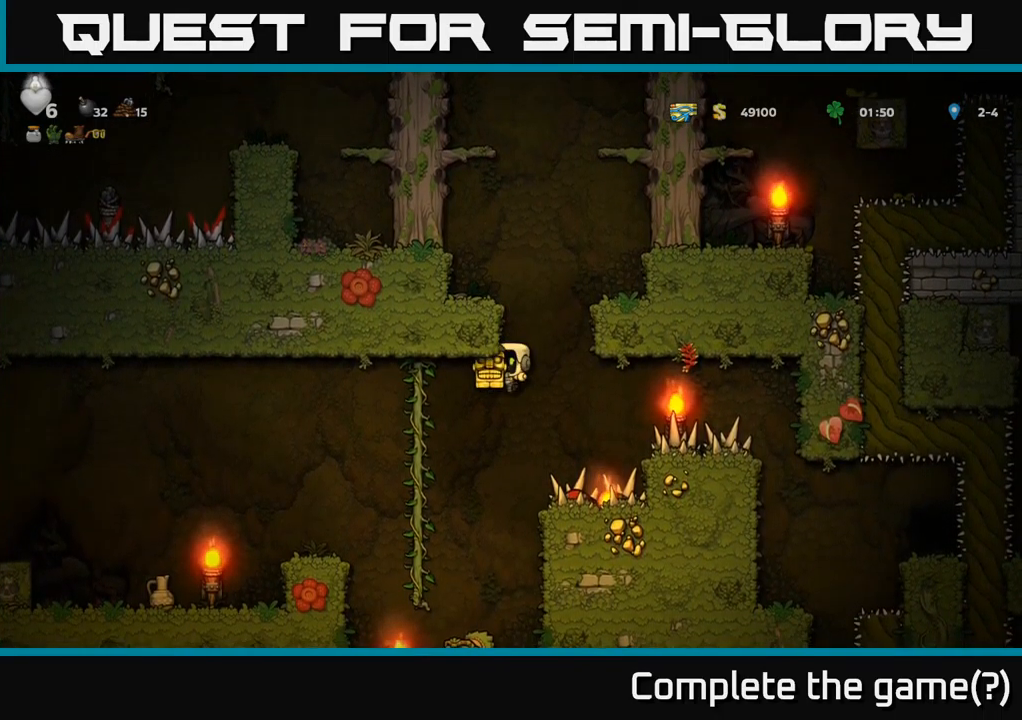
{"buttons": ["DPAD_UP"], "left_stick": "center", "right_stick": "center", "events": [[17, "DPAD_LEFT", "down"], [84, "DPAD_DOWN", "up"], [167, "DPAD_LEFT", "up"], [250, "DPAD_LEFT", "down"], [284, "DPAD_UP", "down"], [334, "DPAD_LEFT", "up"]]}
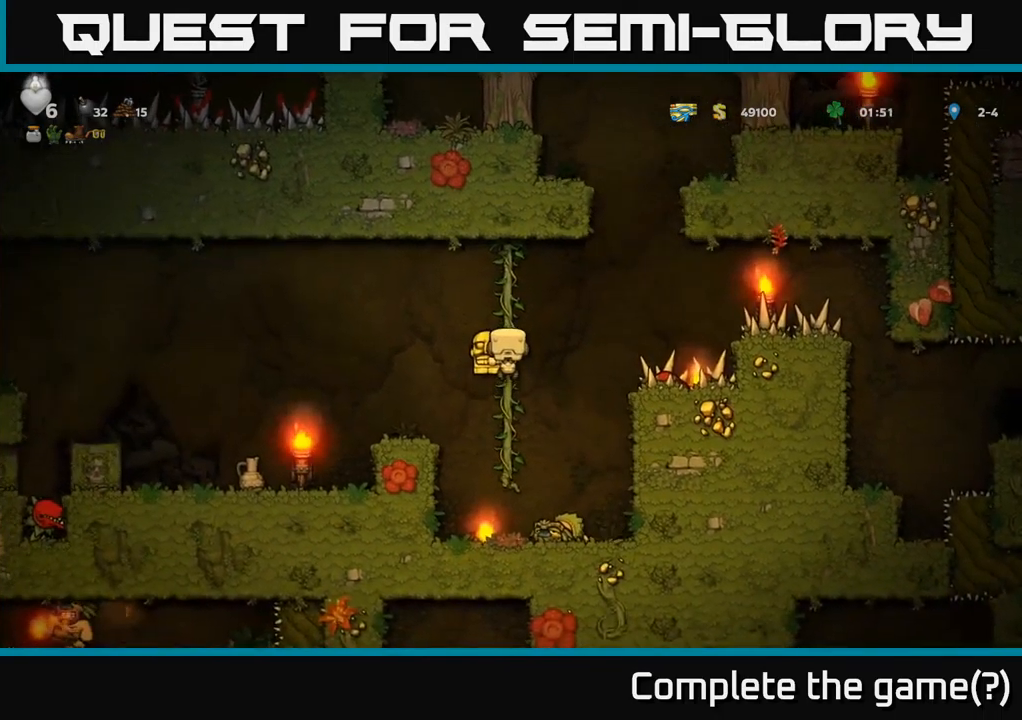
{"buttons": [], "left_stick": "center", "right_stick": "center", "events": [[50, "DPAD_UP", "up"], [217, "DPAD_DOWN", "down"], [217, "DPAD_LEFT", "down"], [267, "A", "down"], [267, "DPAD_DOWN", "up"], [350, "A", "up"], [467, "DPAD_LEFT", "up"]]}
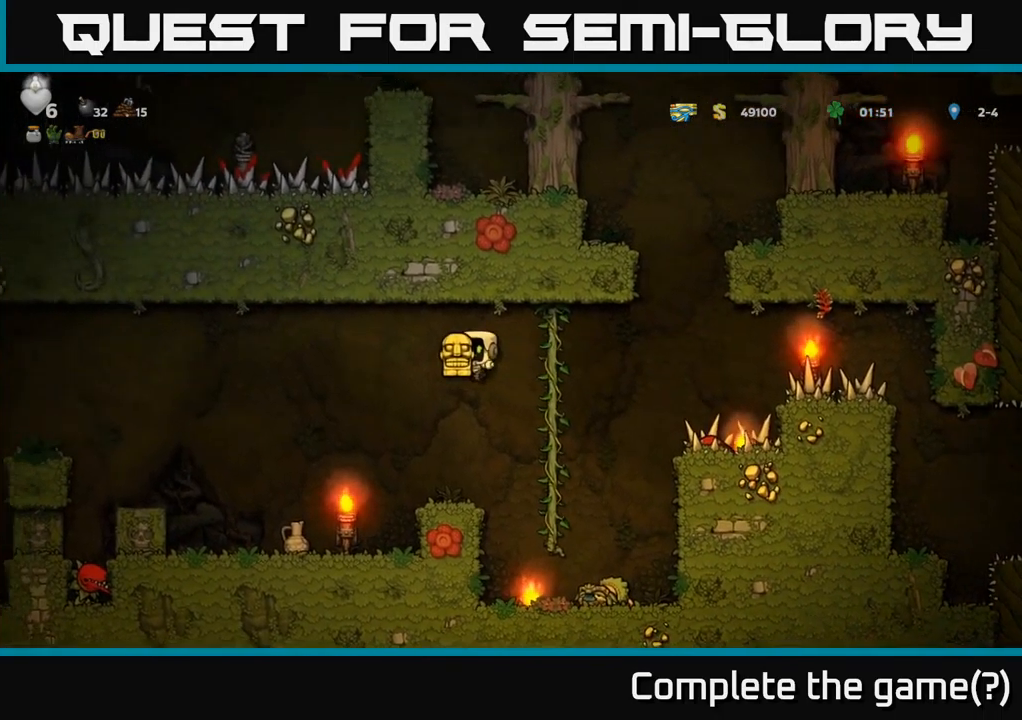
{"buttons": ["A", "DPAD_DOWN"], "left_stick": "center", "right_stick": "center", "events": [[400, "DPAD_DOWN", "down"], [417, "A", "down"]]}
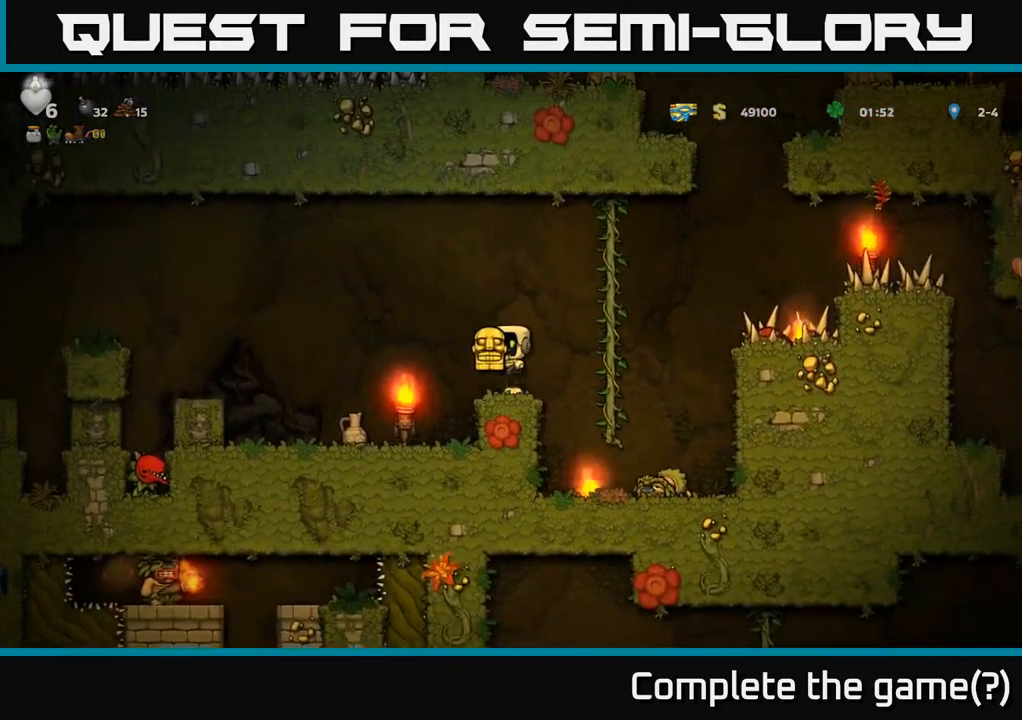
{"buttons": [], "left_stick": "center", "right_stick": "center", "events": [[50, "A", "up"], [100, "X", "down"], [184, "X", "up"], [267, "DPAD_DOWN", "up"]]}
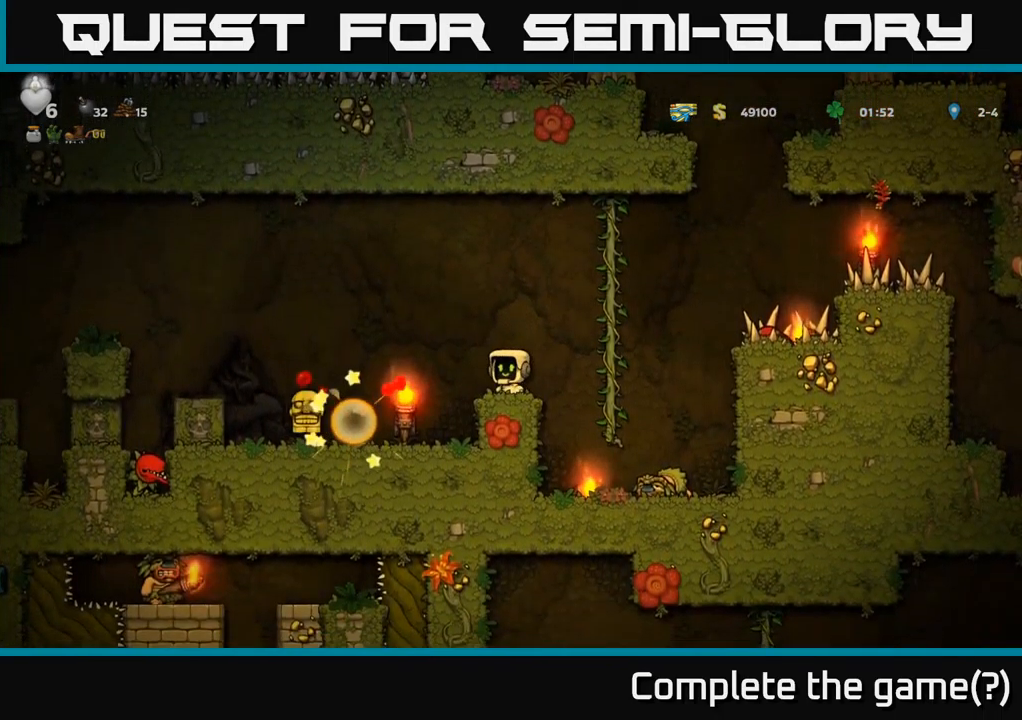
{"buttons": [], "left_stick": "center", "right_stick": "center", "events": [[117, "DPAD_LEFT", "down"], [367, "DPAD_LEFT", "up"]]}
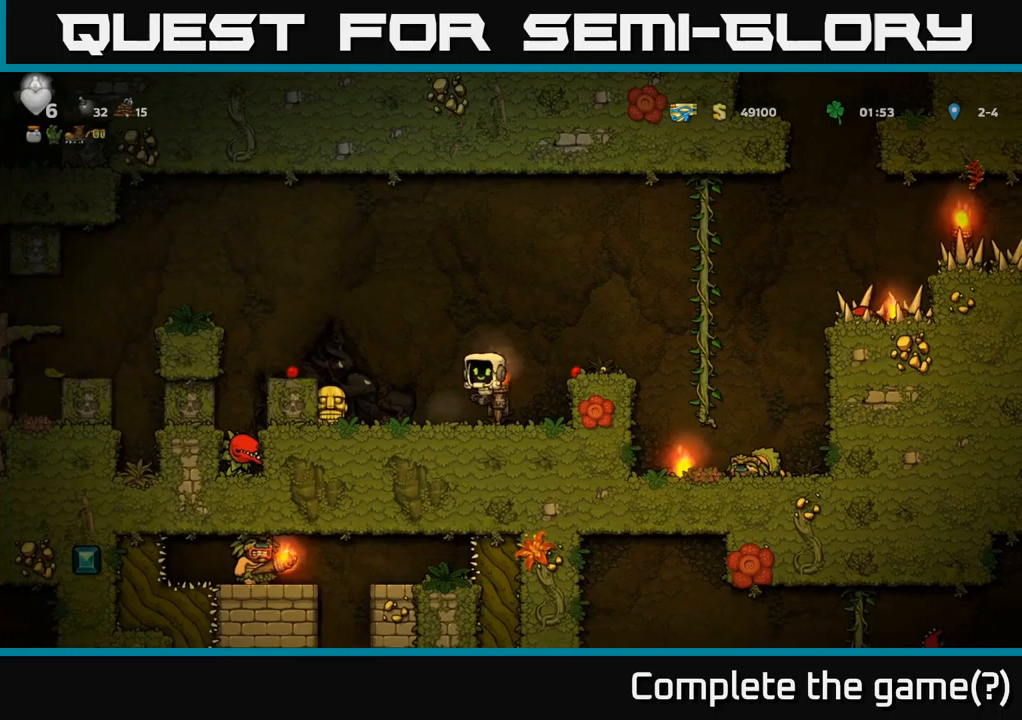
{"buttons": ["X", "DPAD_DOWN", "DPAD_RIGHT"], "left_stick": "center", "right_stick": "center", "events": [[50, "DPAD_LEFT", "down"], [383, "DPAD_DOWN", "down"], [433, "DPAD_LEFT", "up"], [450, "X", "down"], [500, "DPAD_RIGHT", "down"]]}
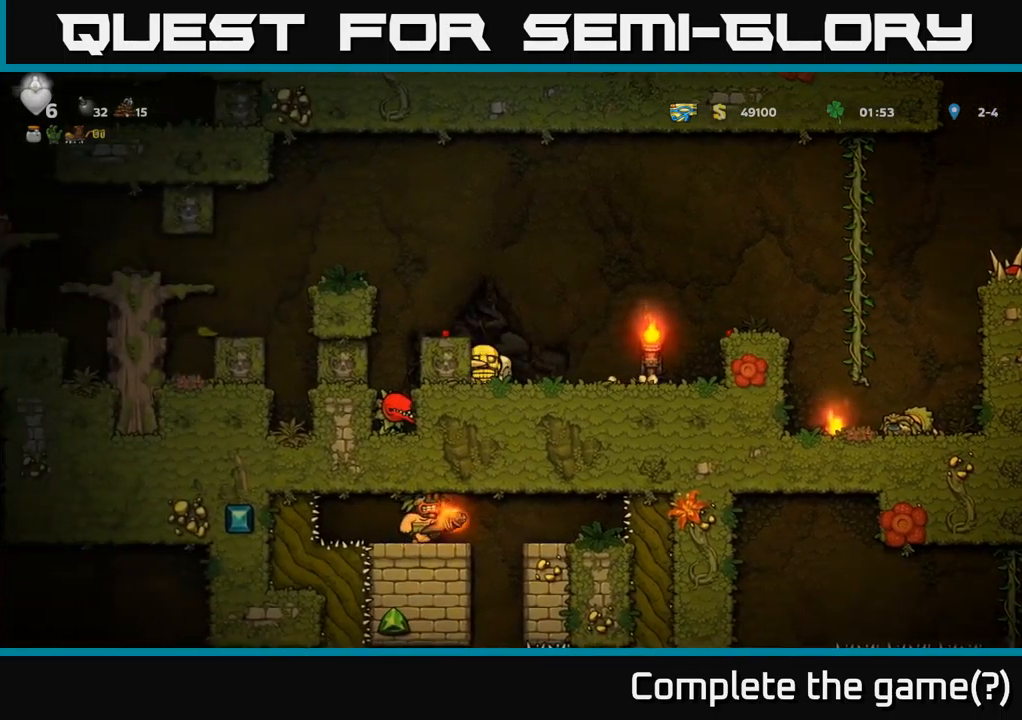
{"buttons": ["A", "DPAD_LEFT"], "left_stick": "center", "right_stick": "center", "events": [[17, "X", "up"], [50, "DPAD_DOWN", "up"], [250, "DPAD_RIGHT", "up"], [417, "A", "down"], [433, "DPAD_LEFT", "down"]]}
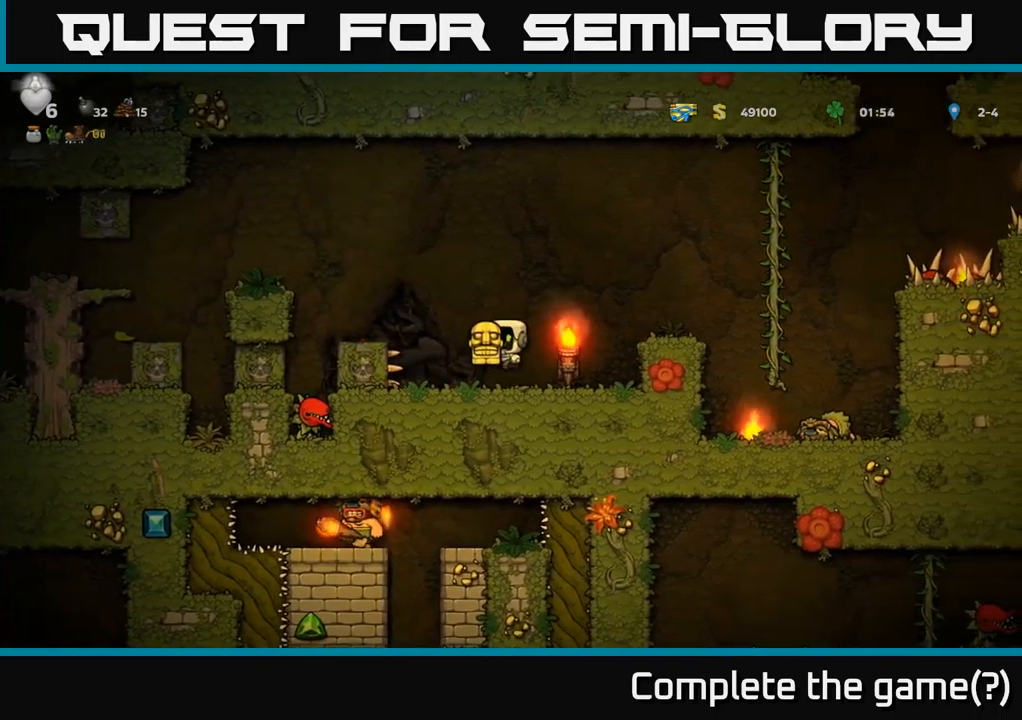
{"buttons": ["A", "DPAD_LEFT"], "left_stick": "center", "right_stick": "center", "events": [[117, "A", "up"], [200, "DPAD_LEFT", "up"], [400, "DPAD_LEFT", "down"], [417, "A", "down"]]}
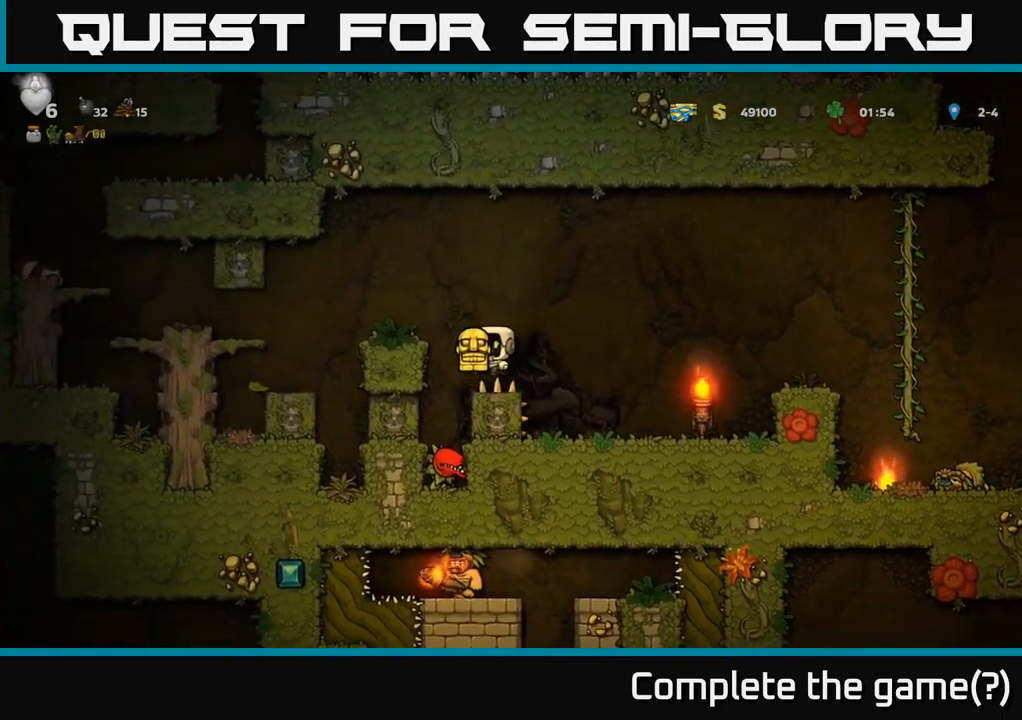
{"buttons": [], "left_stick": "center", "right_stick": "center", "events": [[100, "A", "up"], [133, "DPAD_LEFT", "up"], [283, "DPAD_LEFT", "down"], [467, "DPAD_LEFT", "up"]]}
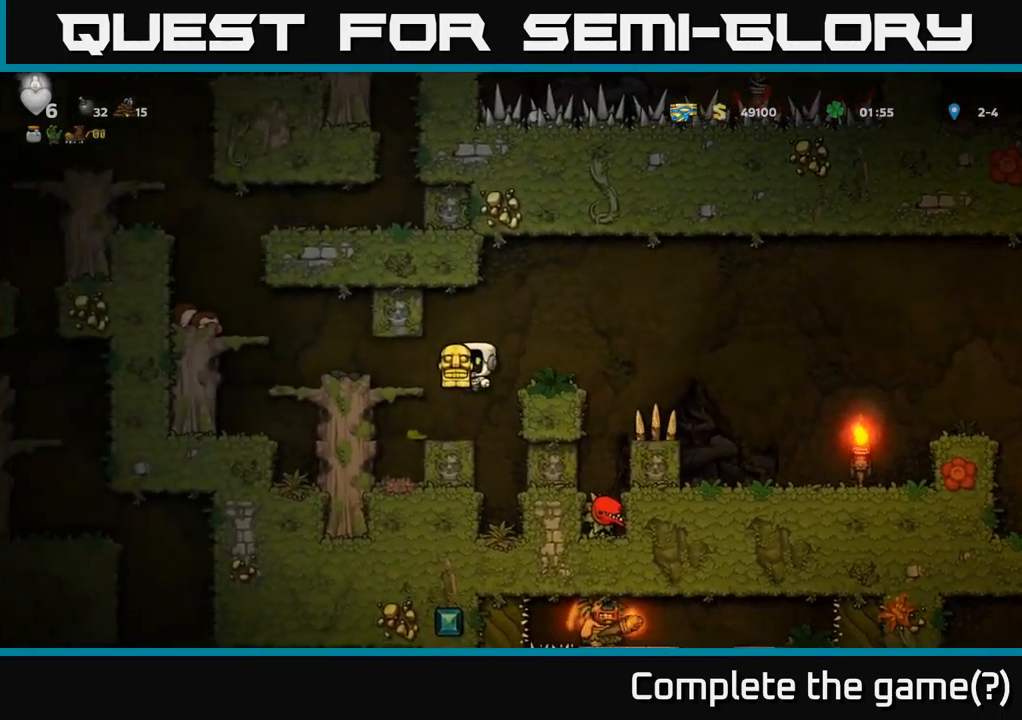
{"buttons": ["DPAD_LEFT"], "left_stick": "center", "right_stick": "center", "events": [[300, "A", "down"], [300, "DPAD_LEFT", "down"], [450, "A", "up"]]}
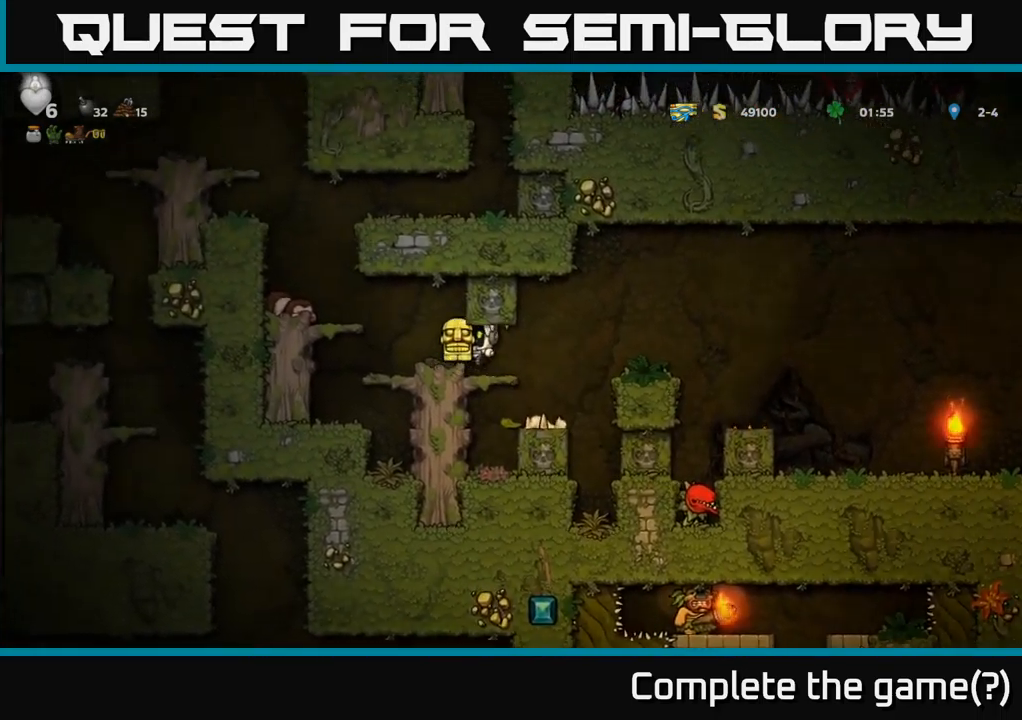
{"buttons": ["DPAD_LEFT"], "left_stick": "center", "right_stick": "center", "events": [[50, "DPAD_LEFT", "up"], [200, "A", "down"], [200, "DPAD_LEFT", "down"], [383, "A", "up"]]}
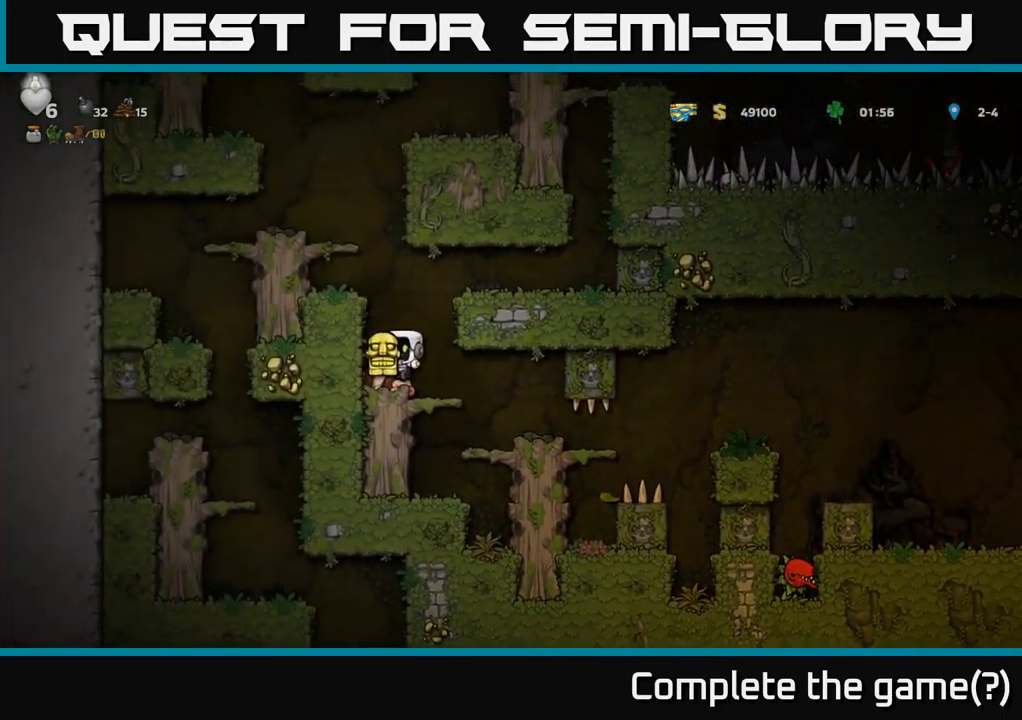
{"buttons": ["A", "DPAD_LEFT"], "left_stick": "center", "right_stick": "center", "events": [[117, "A", "down"], [250, "A", "up"], [417, "A", "down"]]}
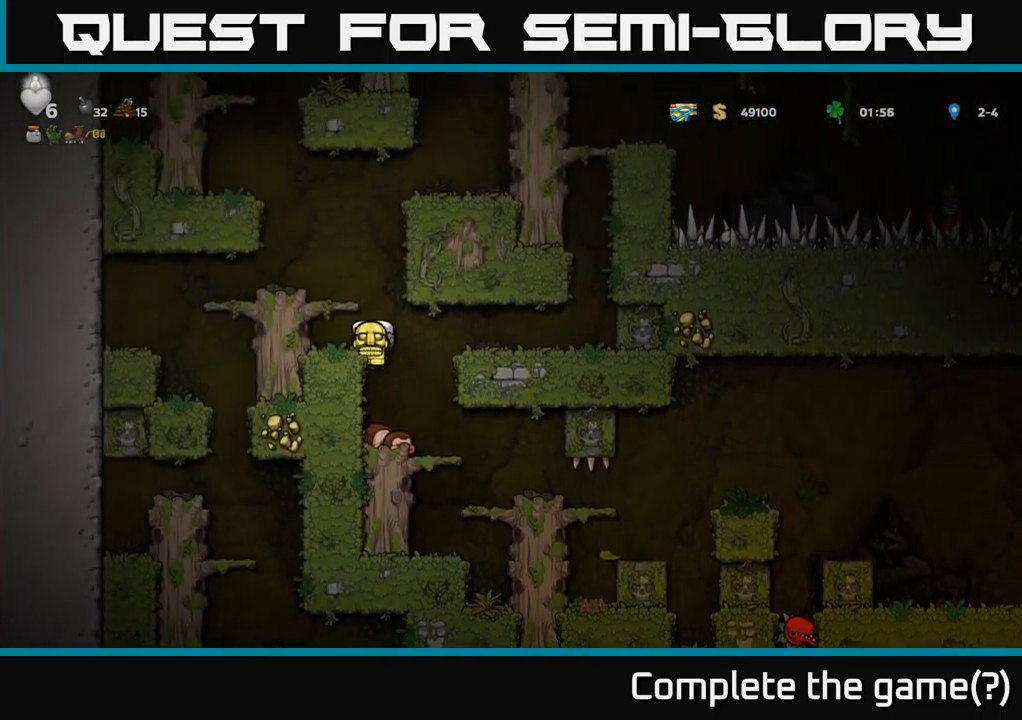
{"buttons": ["DPAD_LEFT"], "left_stick": "center", "right_stick": "center", "events": [[100, "A", "up"], [250, "A", "down"], [400, "A", "up"]]}
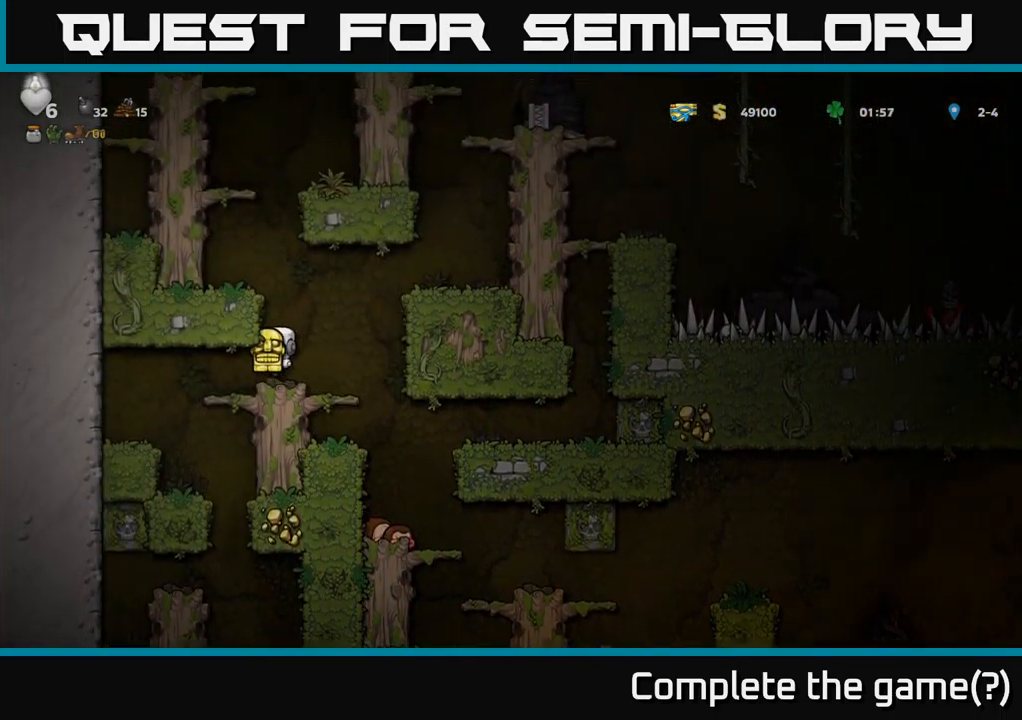
{"buttons": ["DPAD_LEFT"], "left_stick": "center", "right_stick": "center", "events": [[100, "DPAD_LEFT", "up"], [400, "DPAD_LEFT", "down"]]}
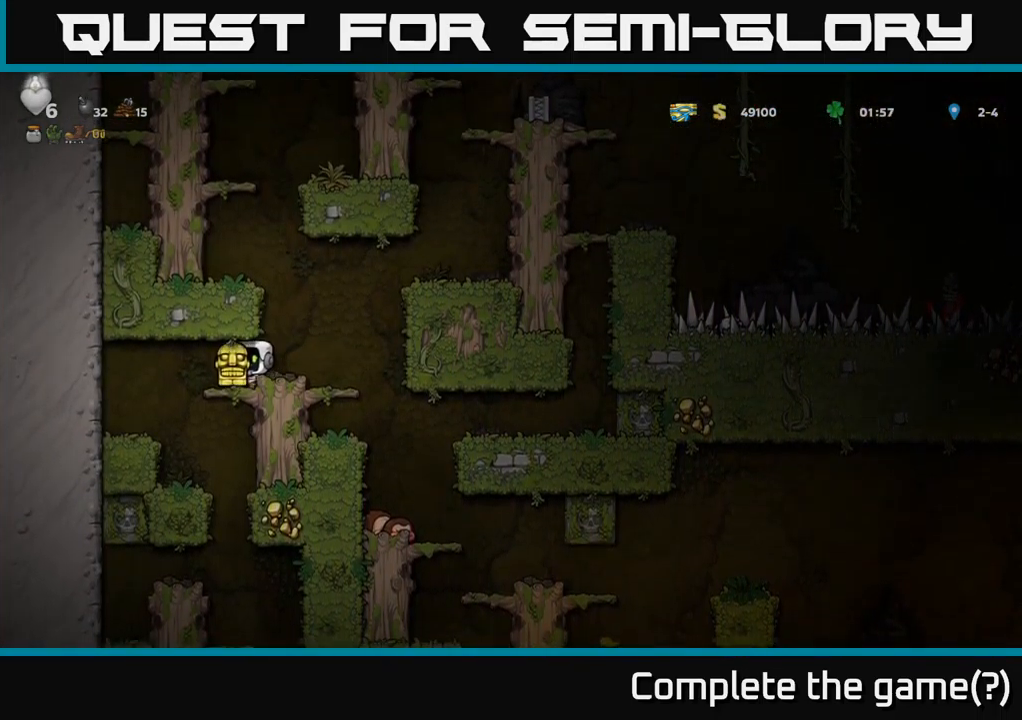
{"buttons": [], "left_stick": "center", "right_stick": "center", "events": [[83, "DPAD_LEFT", "up"]]}
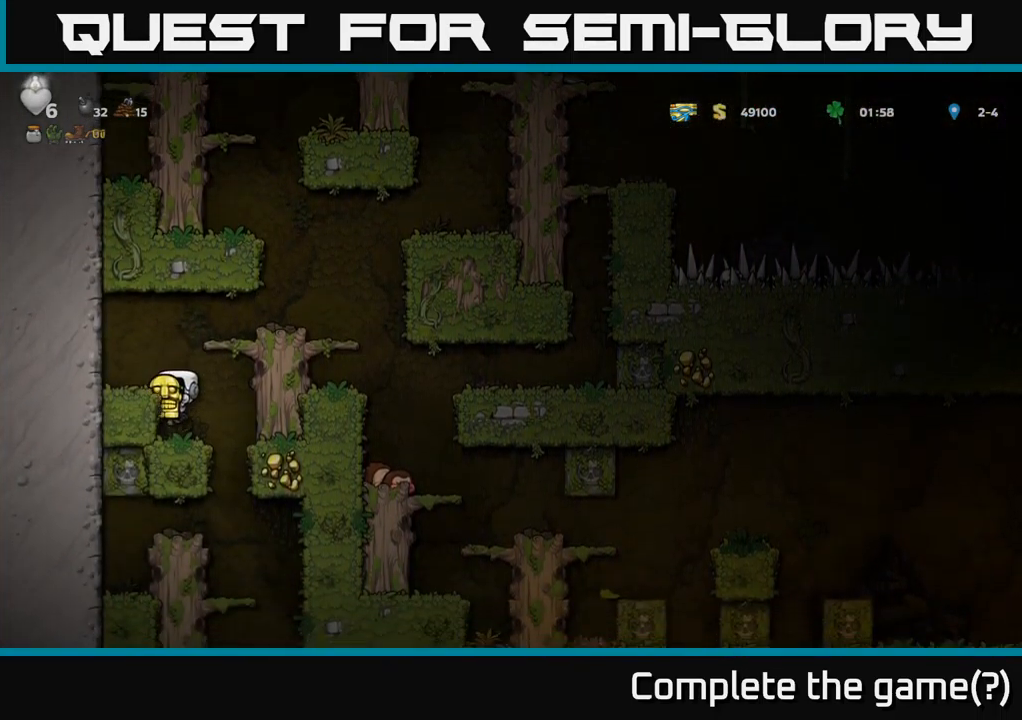
{"buttons": [], "left_stick": "center", "right_stick": "center", "events": [[17, "DPAD_RIGHT", "down"], [116, "DPAD_RIGHT", "up"]]}
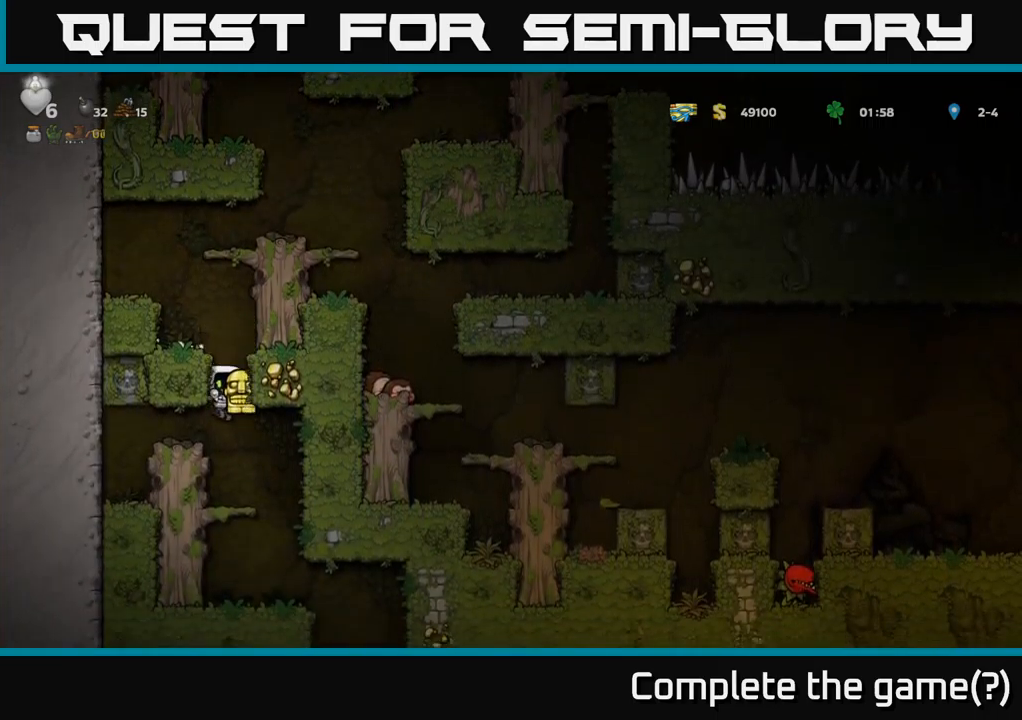
{"buttons": ["A", "DPAD_DOWN"], "left_stick": "center", "right_stick": "center", "events": [[200, "DPAD_RIGHT", "down"], [233, "DPAD_RIGHT", "up"], [400, "DPAD_DOWN", "down"], [467, "A", "down"]]}
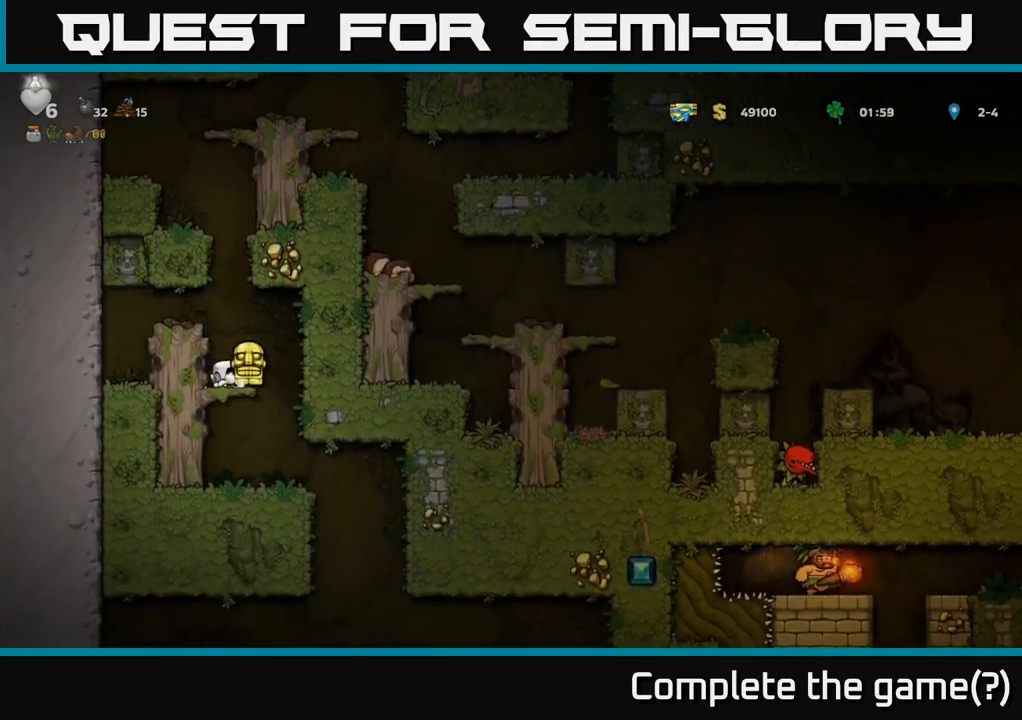
{"buttons": ["DPAD_RIGHT"], "left_stick": "center", "right_stick": "center", "events": [[83, "A", "up"], [83, "DPAD_DOWN", "up"], [367, "DPAD_RIGHT", "down"]]}
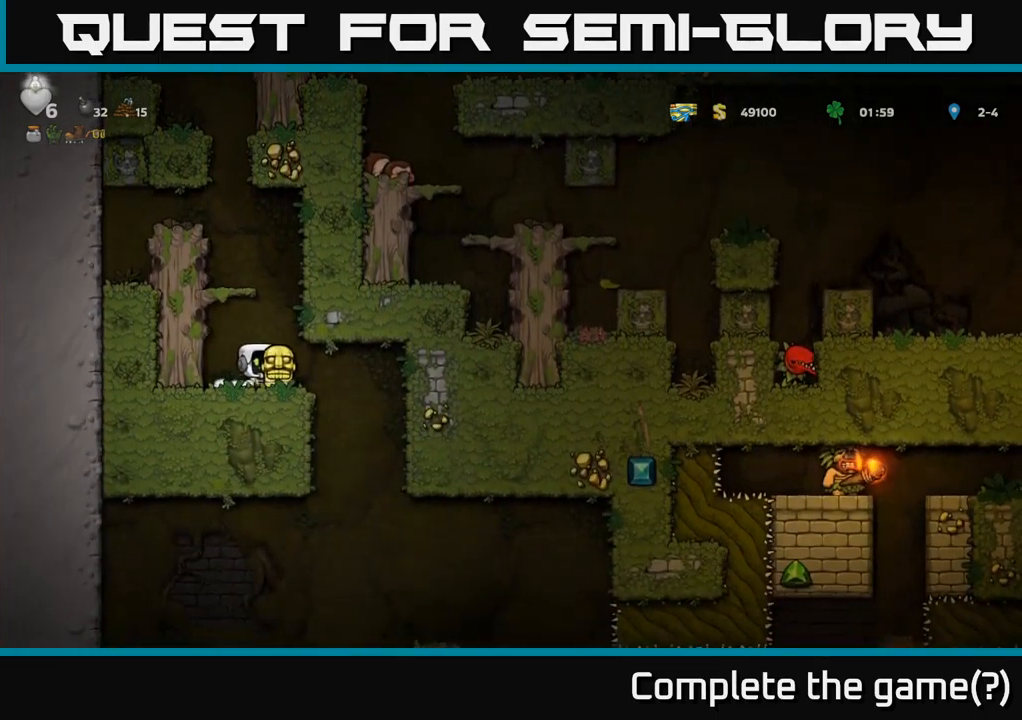
{"buttons": [], "left_stick": "center", "right_stick": "center", "events": [[83, "DPAD_RIGHT", "up"], [250, "DPAD_LEFT", "down"], [467, "DPAD_LEFT", "up"]]}
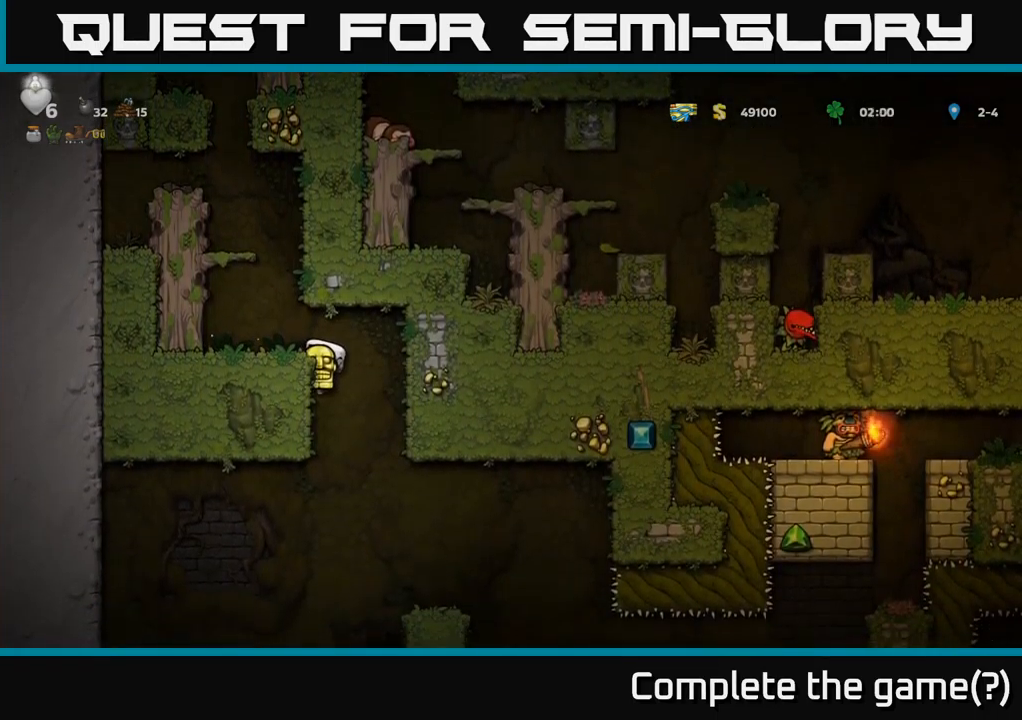
{"buttons": [], "left_stick": "center", "right_stick": "center", "events": [[133, "DPAD_LEFT", "down"], [267, "DPAD_LEFT", "up"]]}